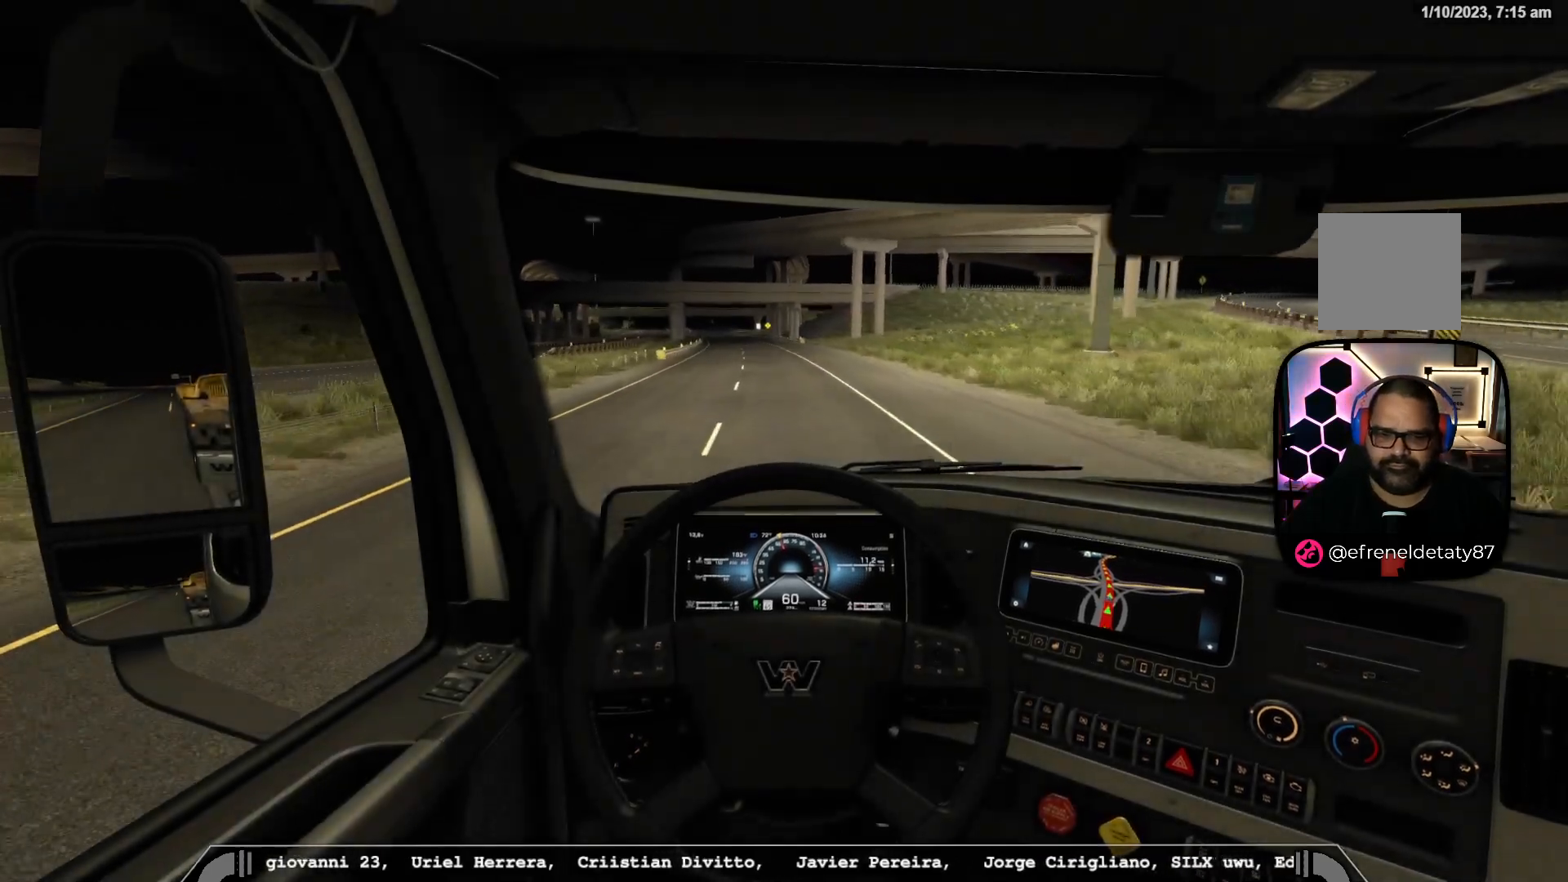
Gameplay with a controller (Xbox layout); each line is a JSON object with the inputs held at the frame after it. "events" lists button and stick changes between this image and that frame as [ms after this image, input, new state], when the widget could be followed in between.
{"buttons": [], "left_stick": "left", "right_stick": "center", "events": [[333, "left_stick", "left"]]}
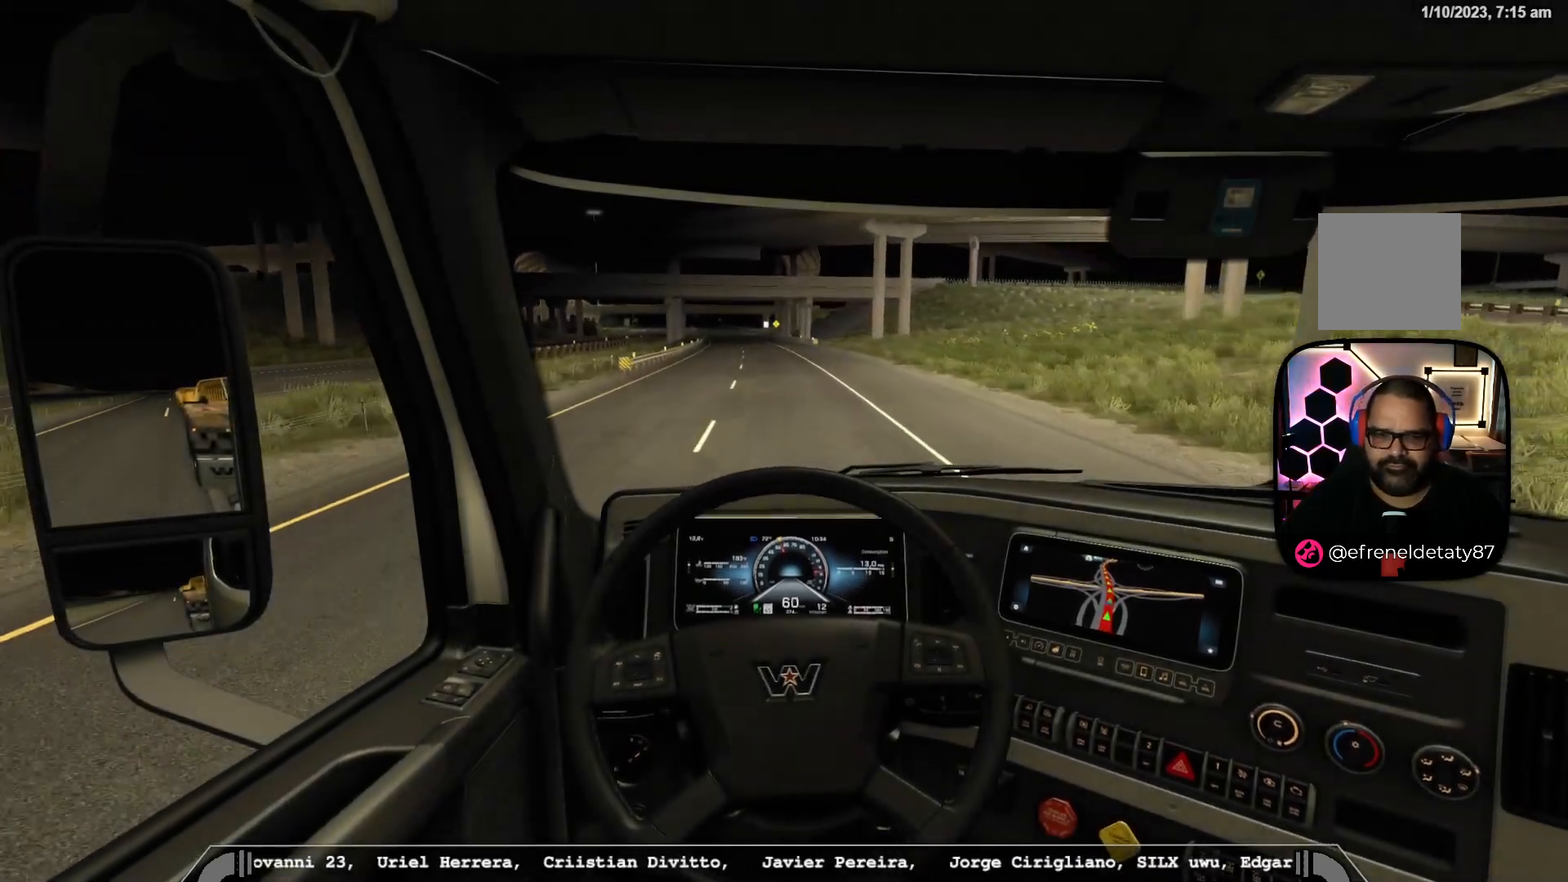
{"buttons": [], "left_stick": "center", "right_stick": "center", "events": [[317, "left_stick", "center"]]}
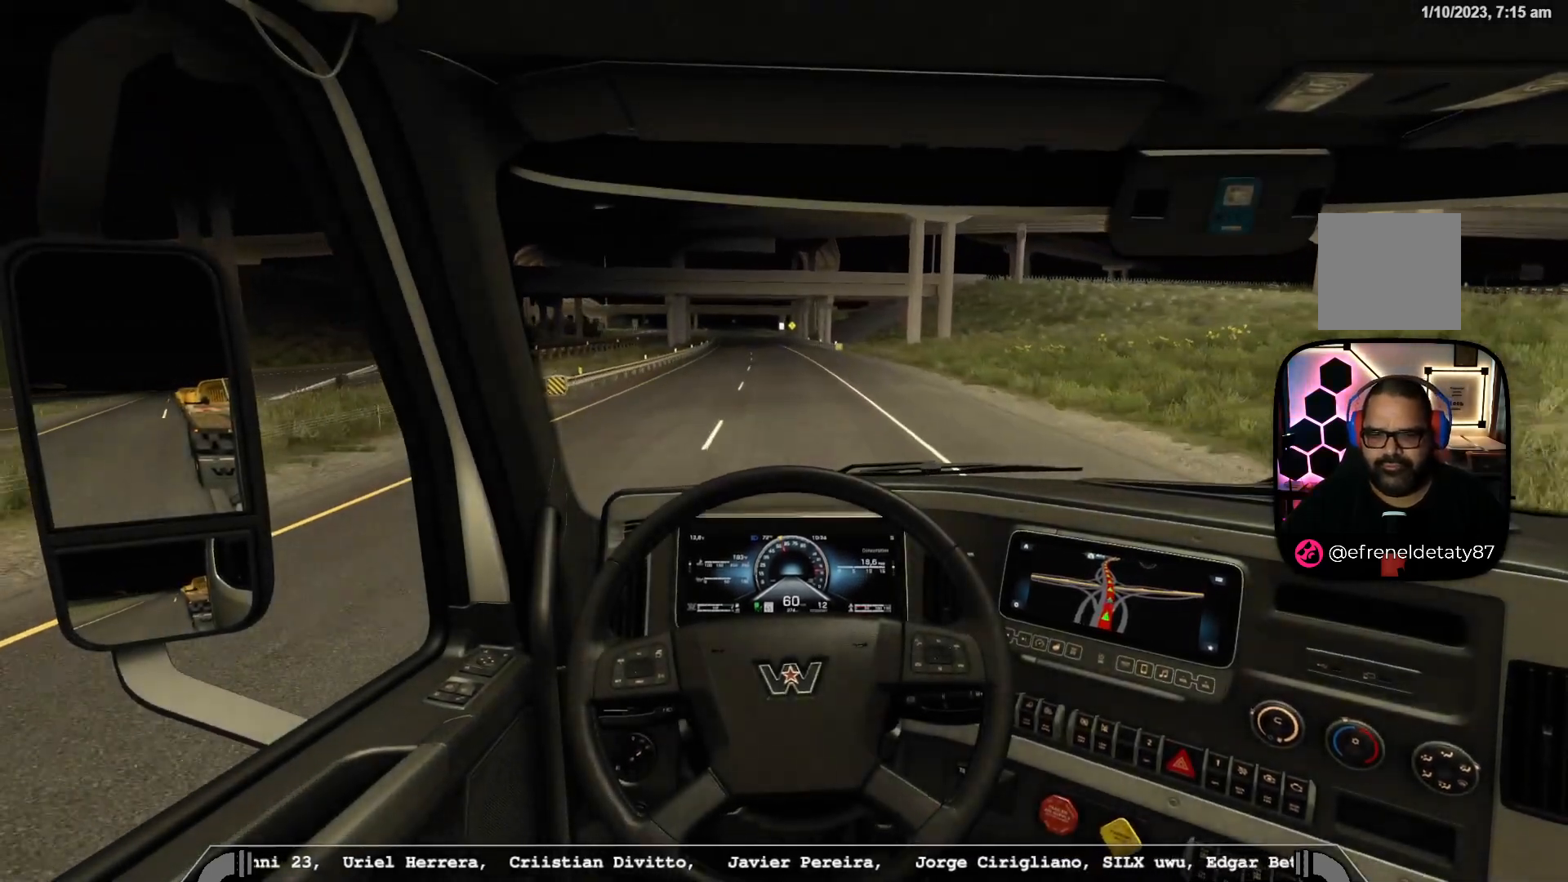
{"buttons": [], "left_stick": "center", "right_stick": "center", "events": []}
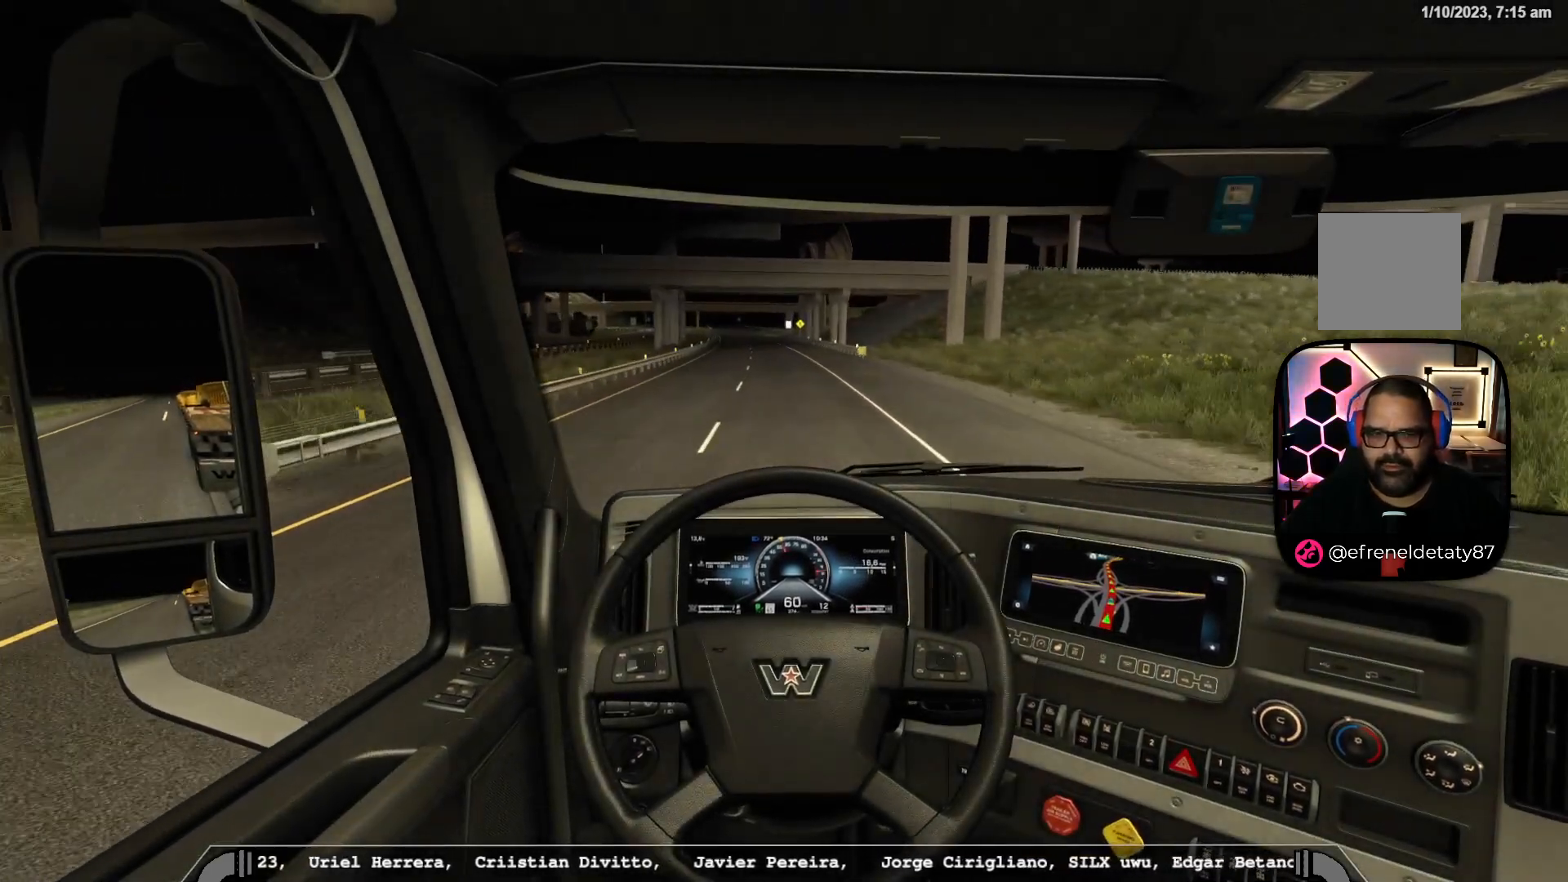
{"buttons": [], "left_stick": "center", "right_stick": "center", "events": []}
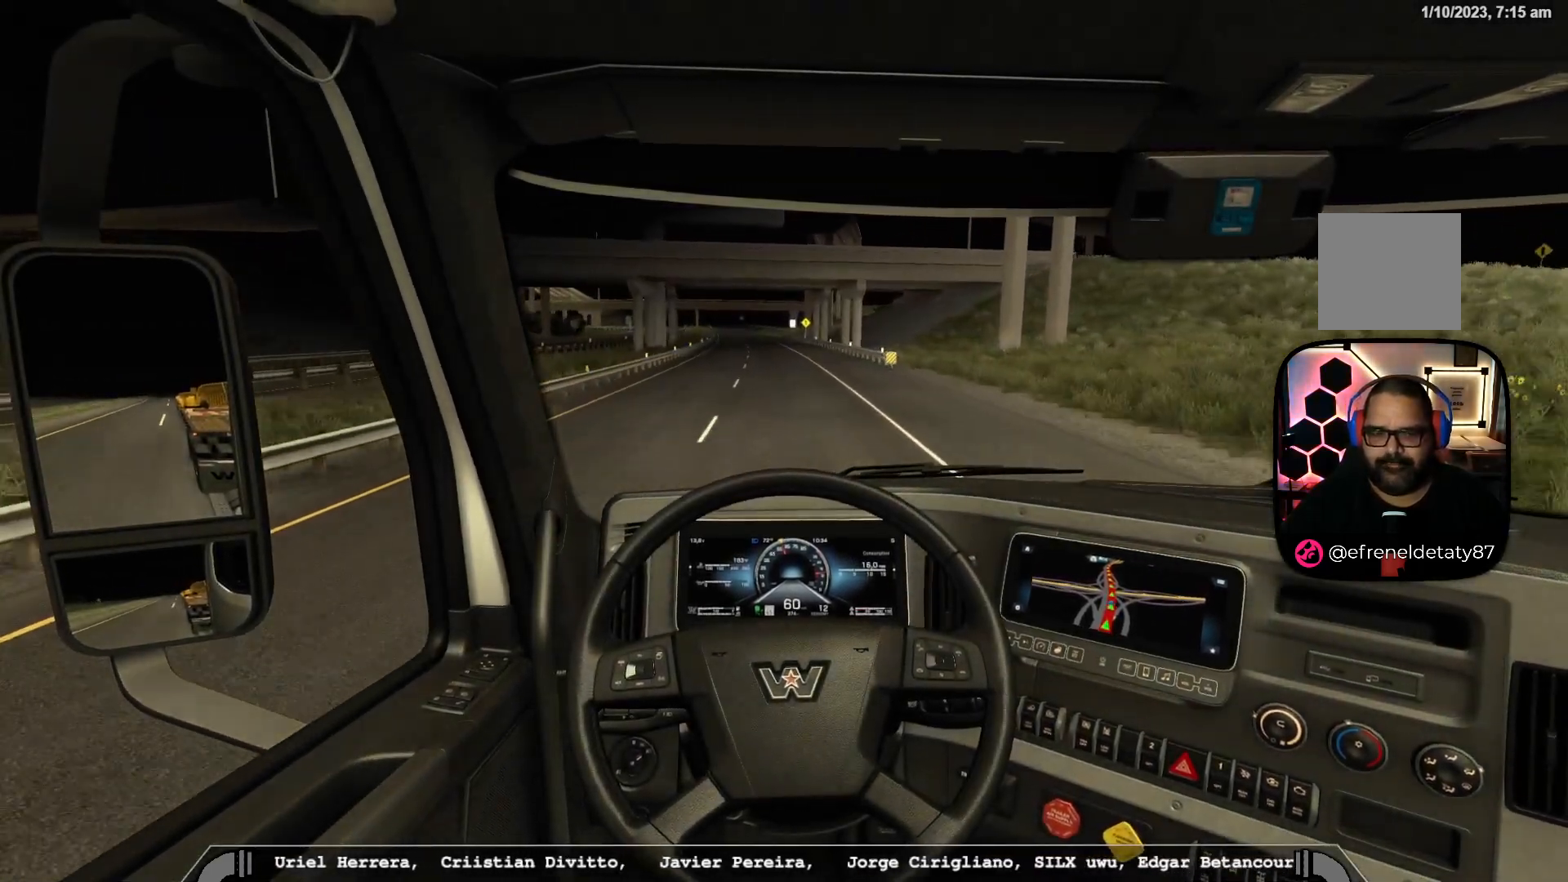
{"buttons": [], "left_stick": "left", "right_stick": "center", "events": [[117, "left_stick", "left"]]}
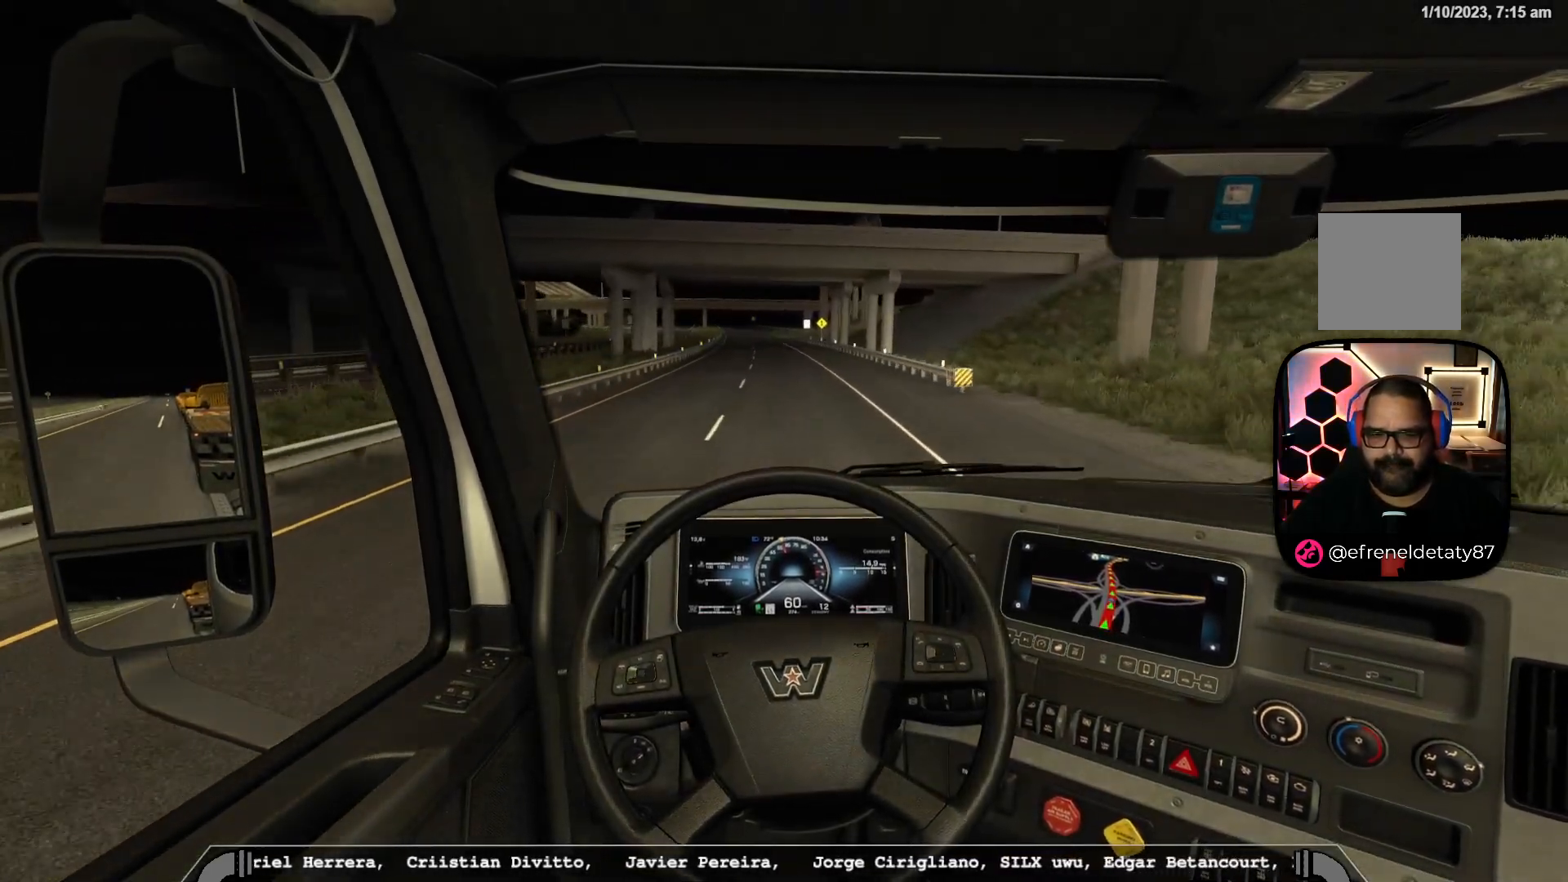
{"buttons": [], "left_stick": "center", "right_stick": "center", "events": [[117, "left_stick", "center"]]}
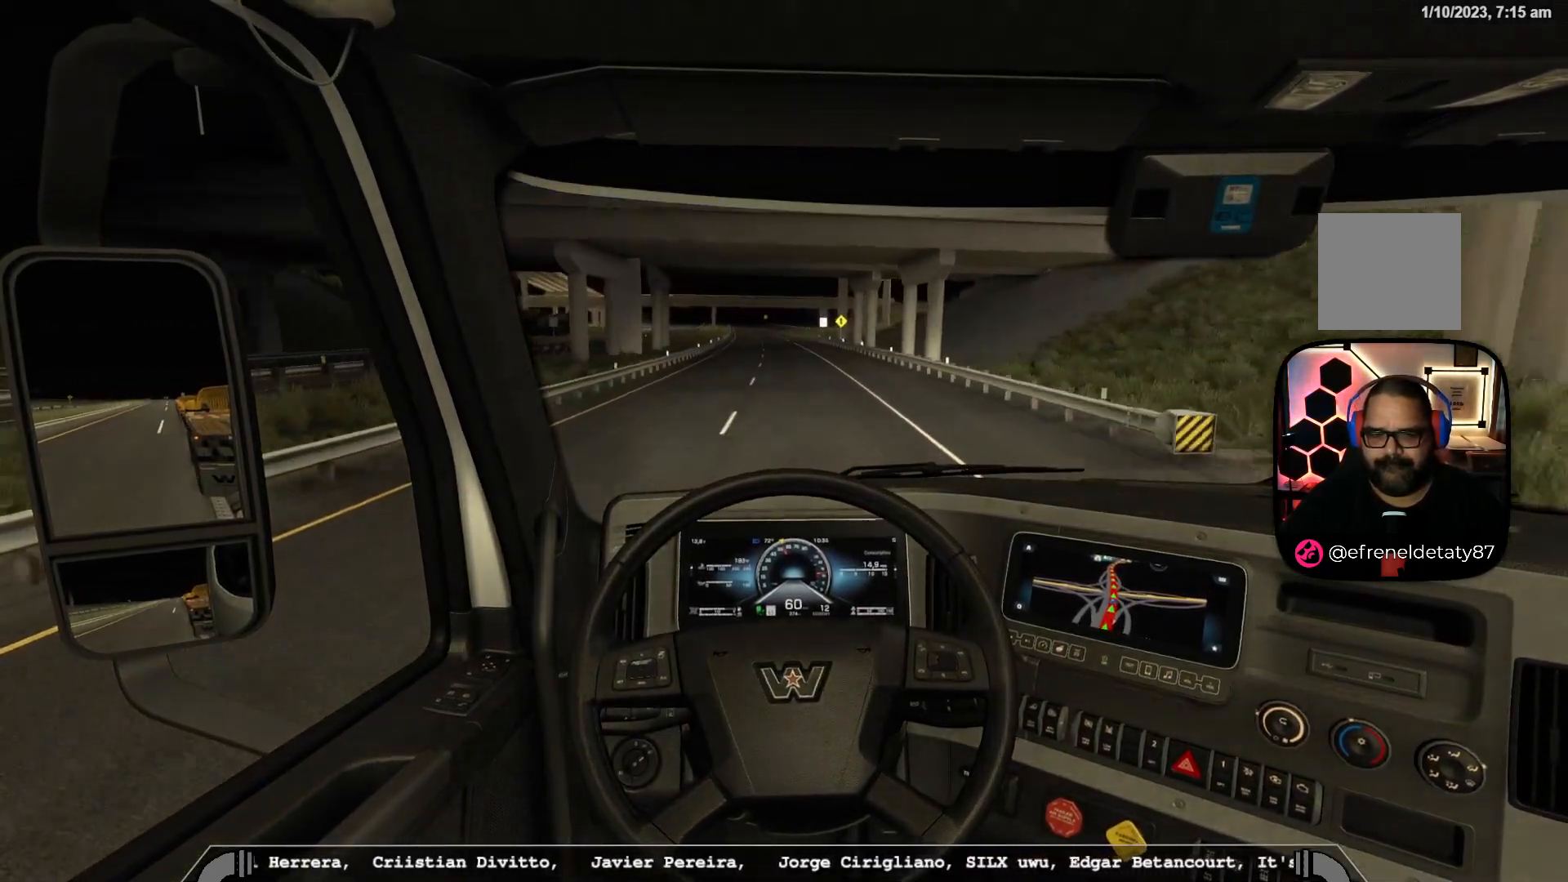
{"buttons": [], "left_stick": "center", "right_stick": "center", "events": []}
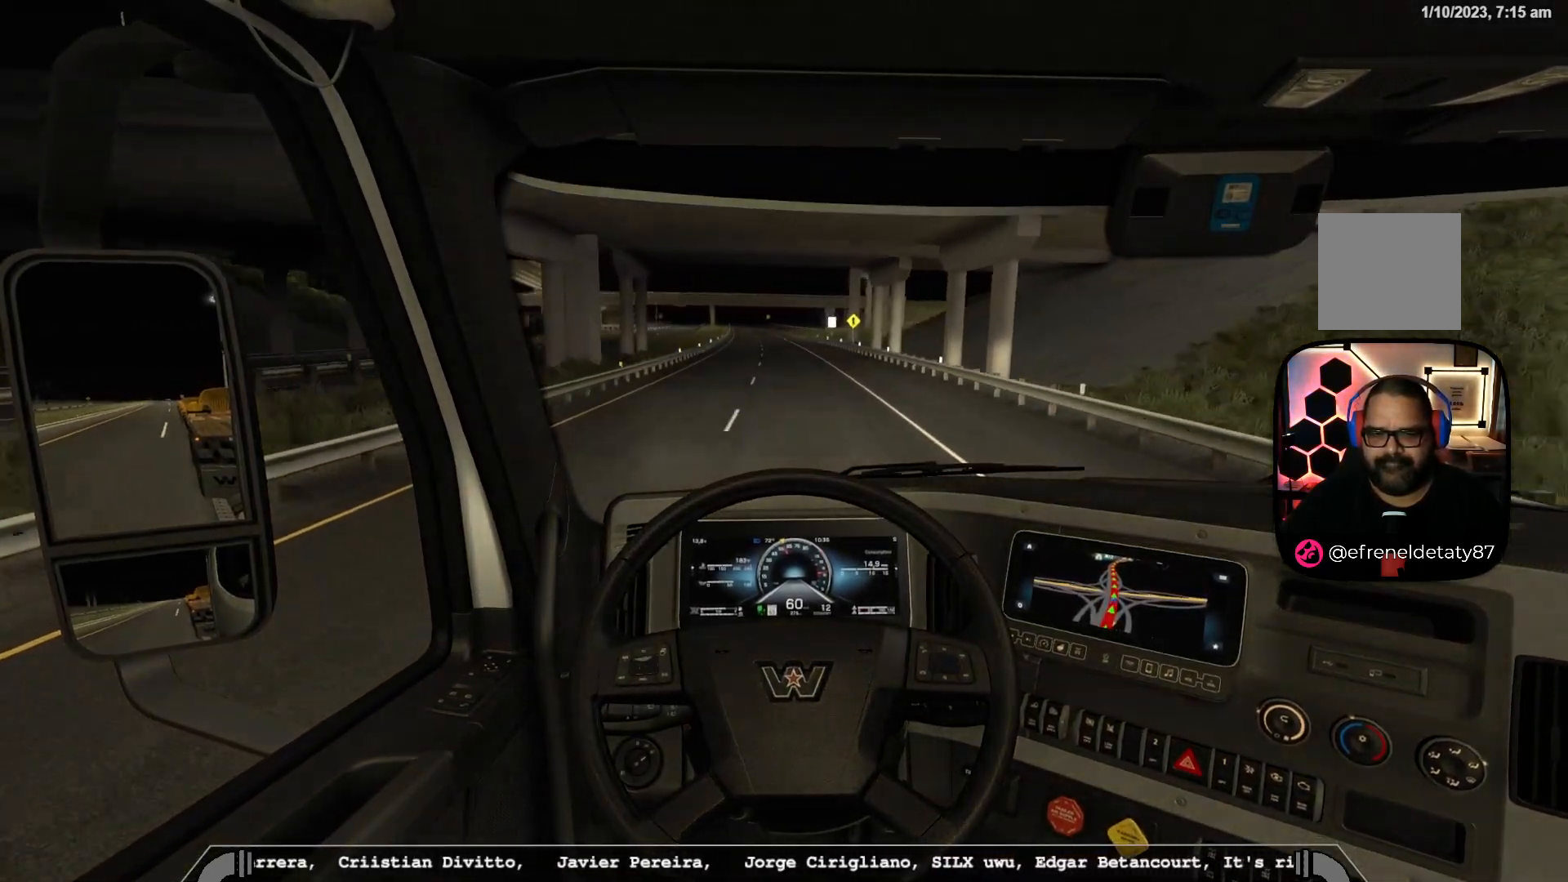
{"buttons": [], "left_stick": "center", "right_stick": "center", "events": []}
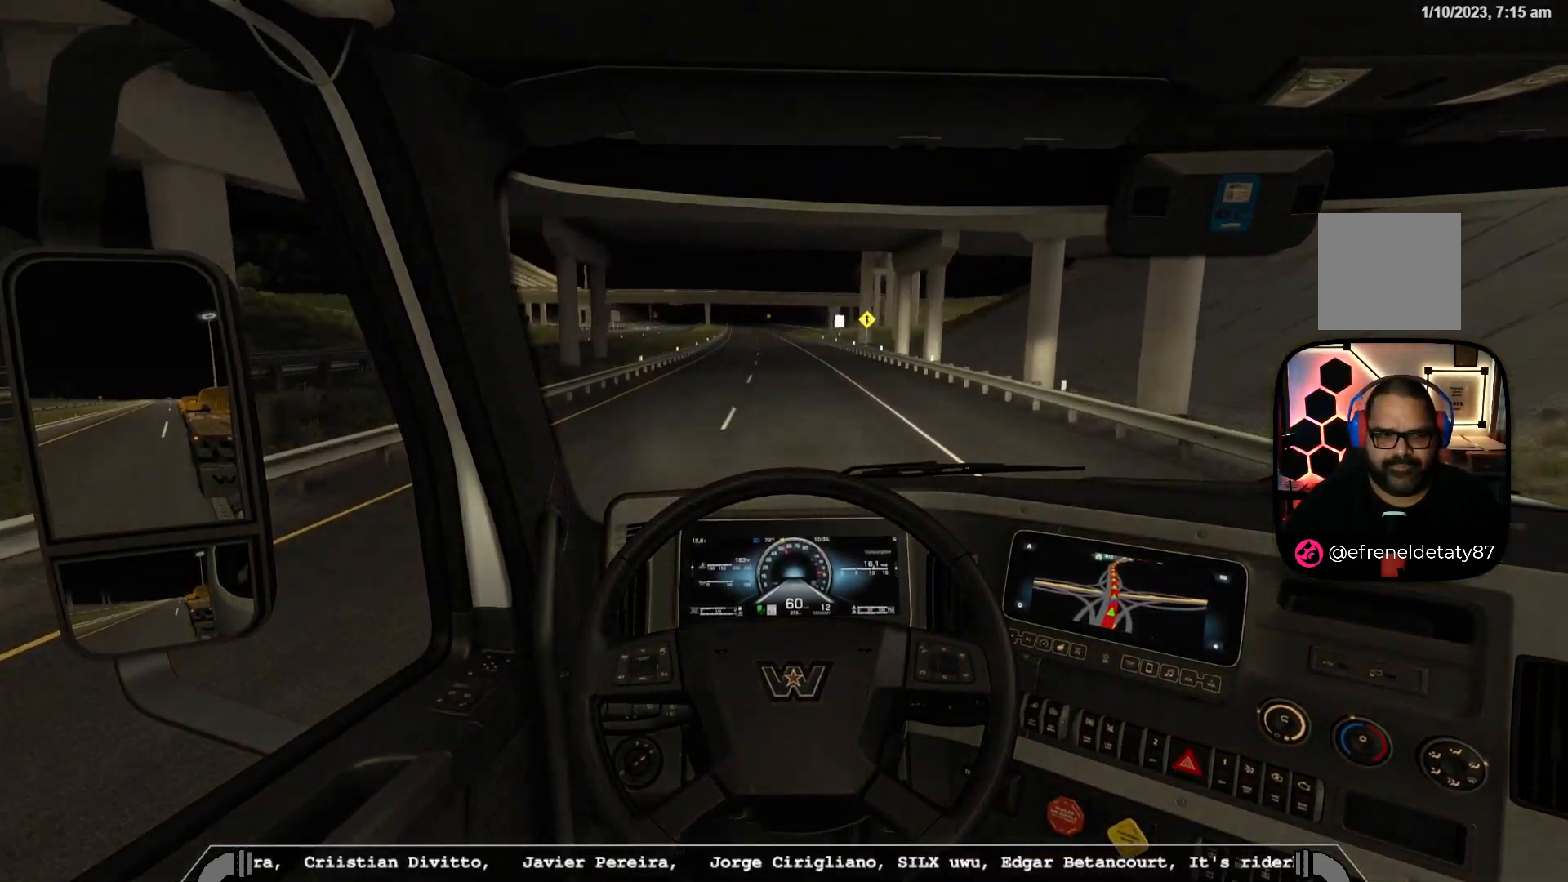
{"buttons": [], "left_stick": "center", "right_stick": "center", "events": []}
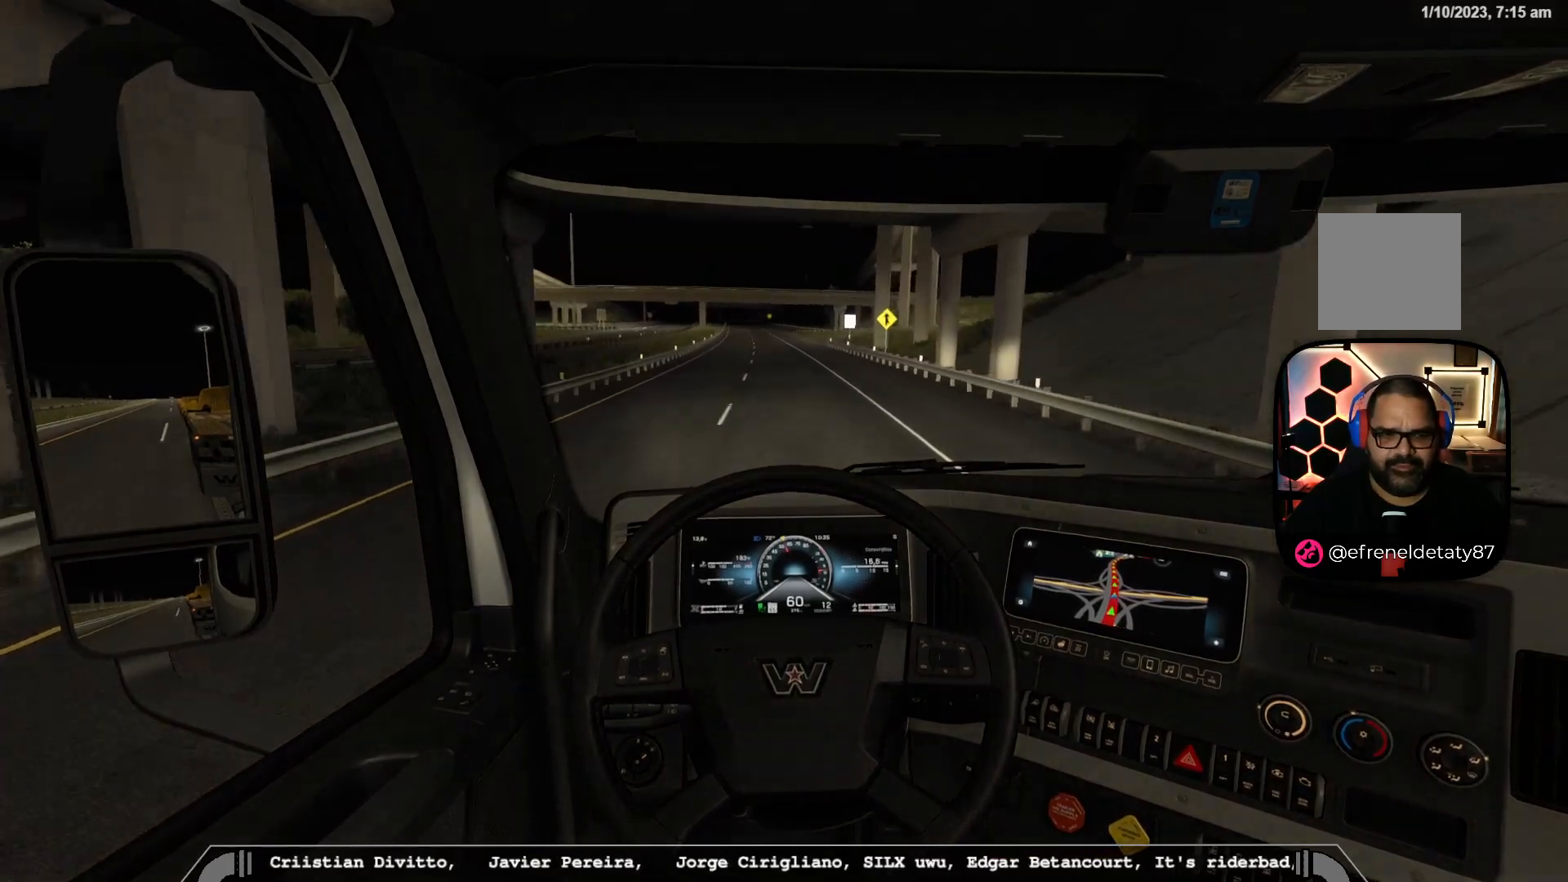
{"buttons": [], "left_stick": "left", "right_stick": "center", "events": [[367, "left_stick", "left"]]}
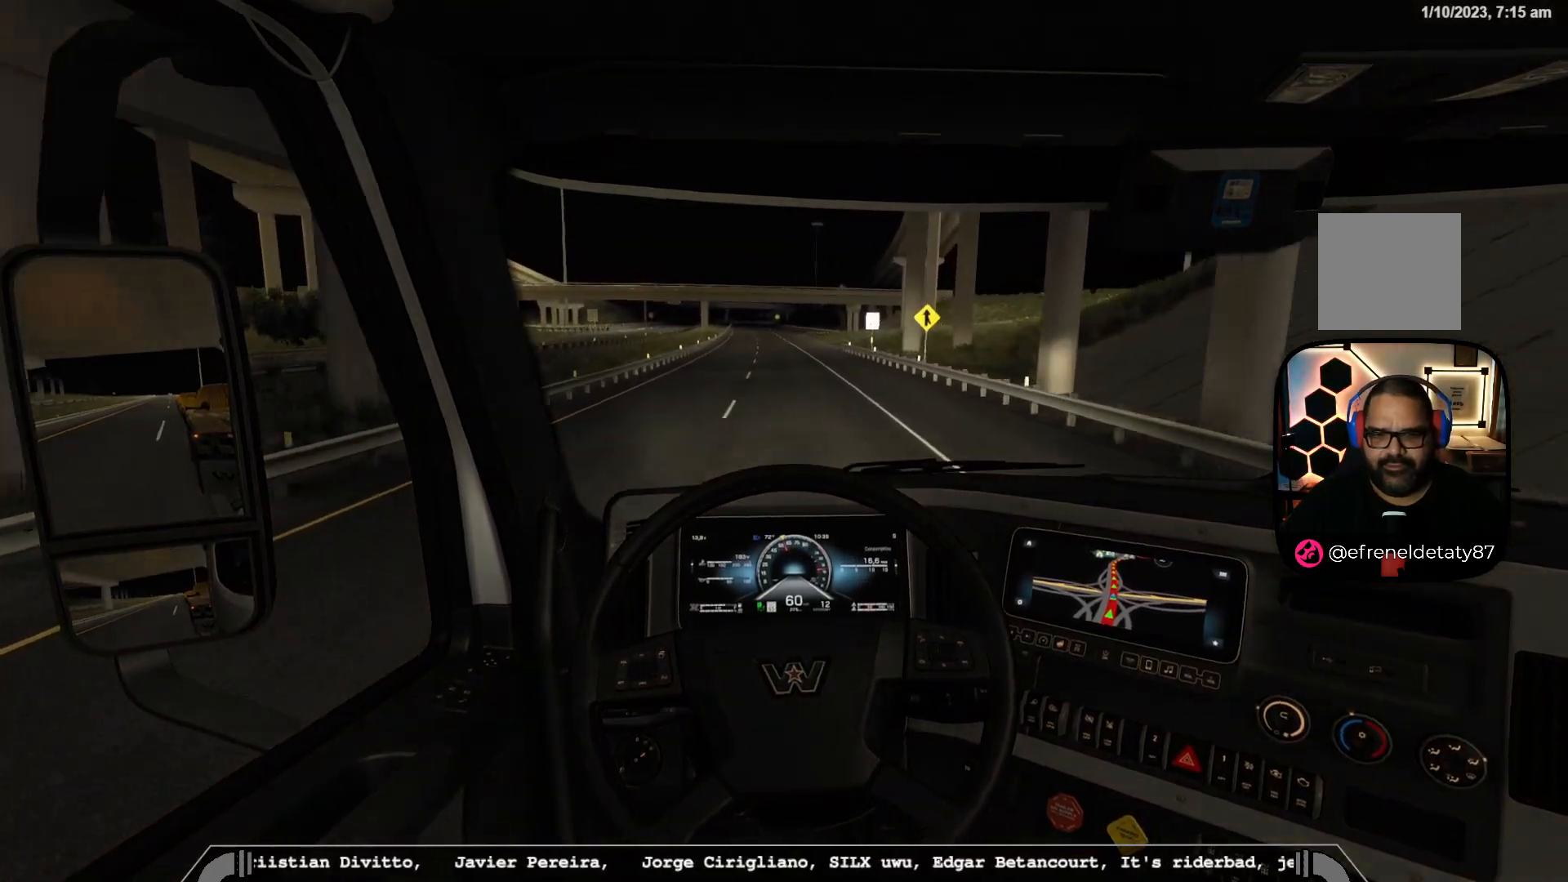
{"buttons": [], "left_stick": "center", "right_stick": "center", "events": [[200, "left_stick", "center"]]}
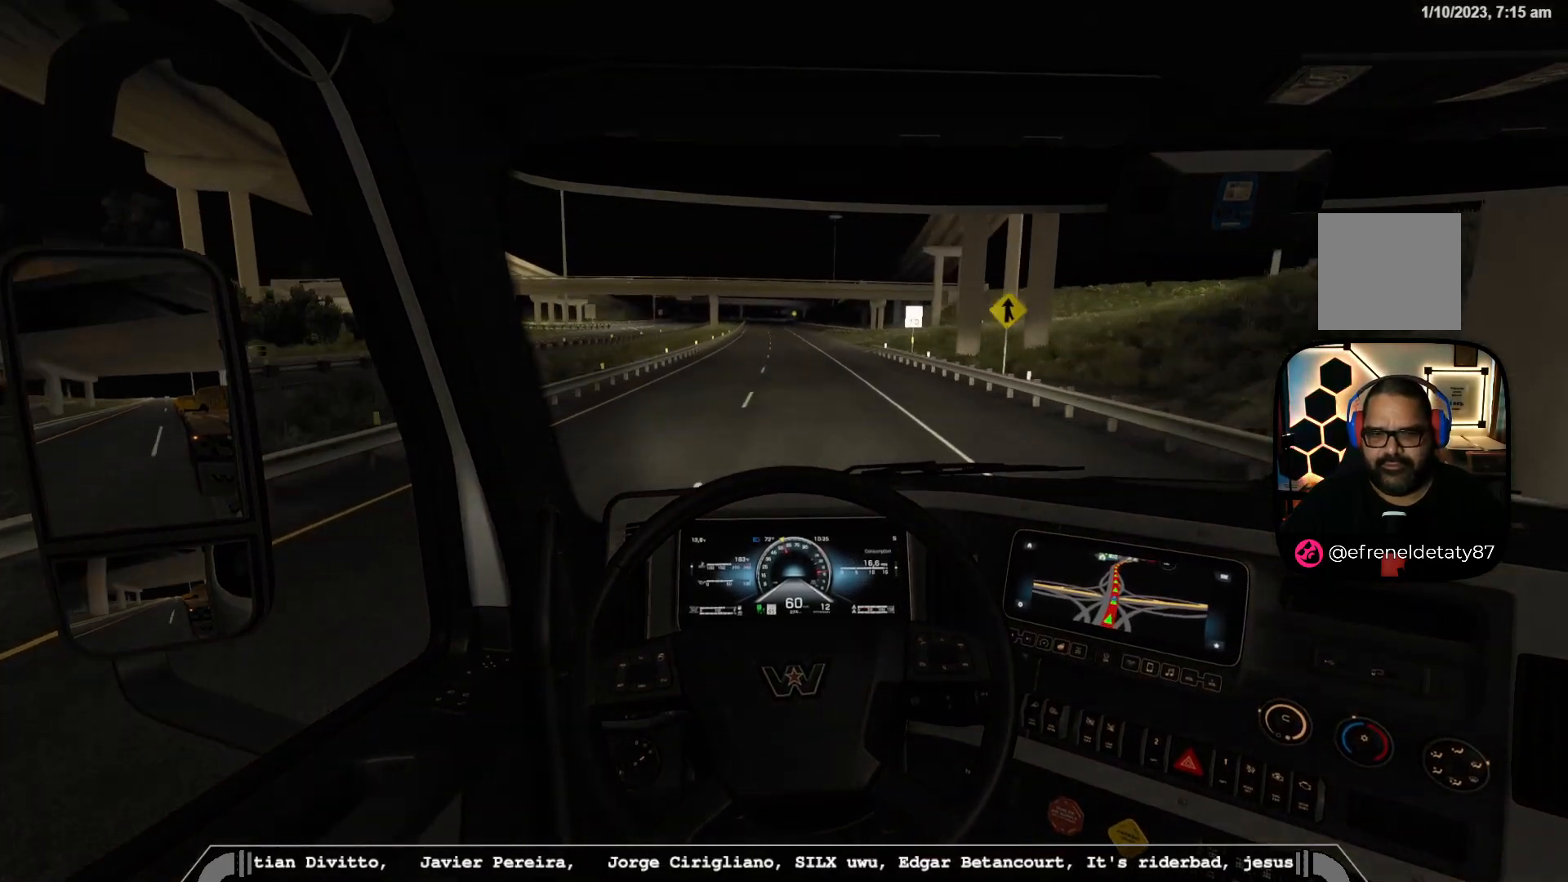
{"buttons": [], "left_stick": "center", "right_stick": "center", "events": []}
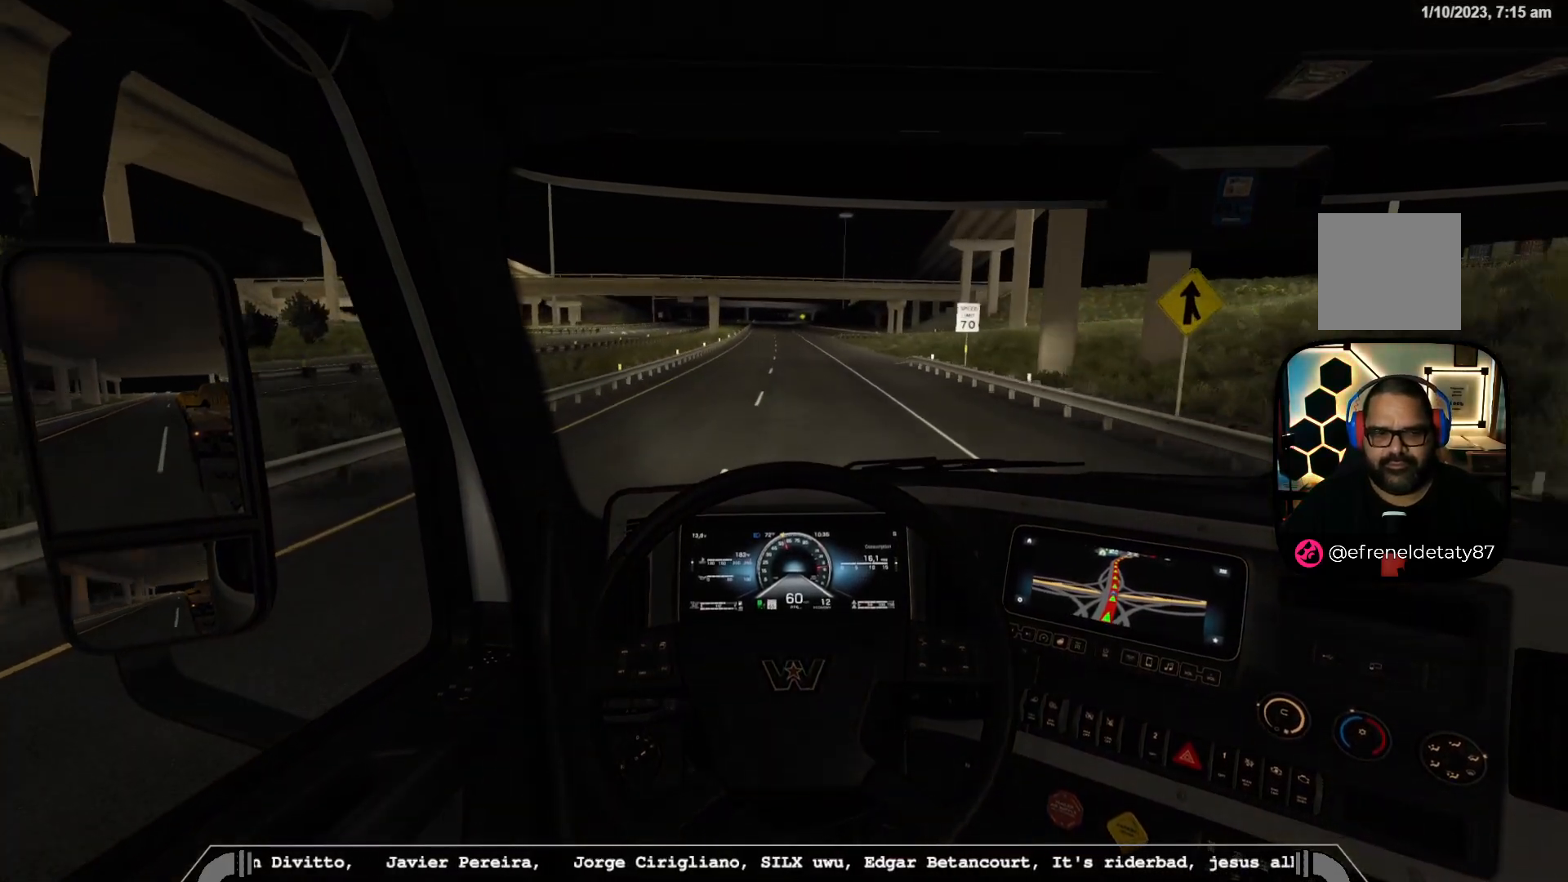
{"buttons": [], "left_stick": "center", "right_stick": "center", "events": []}
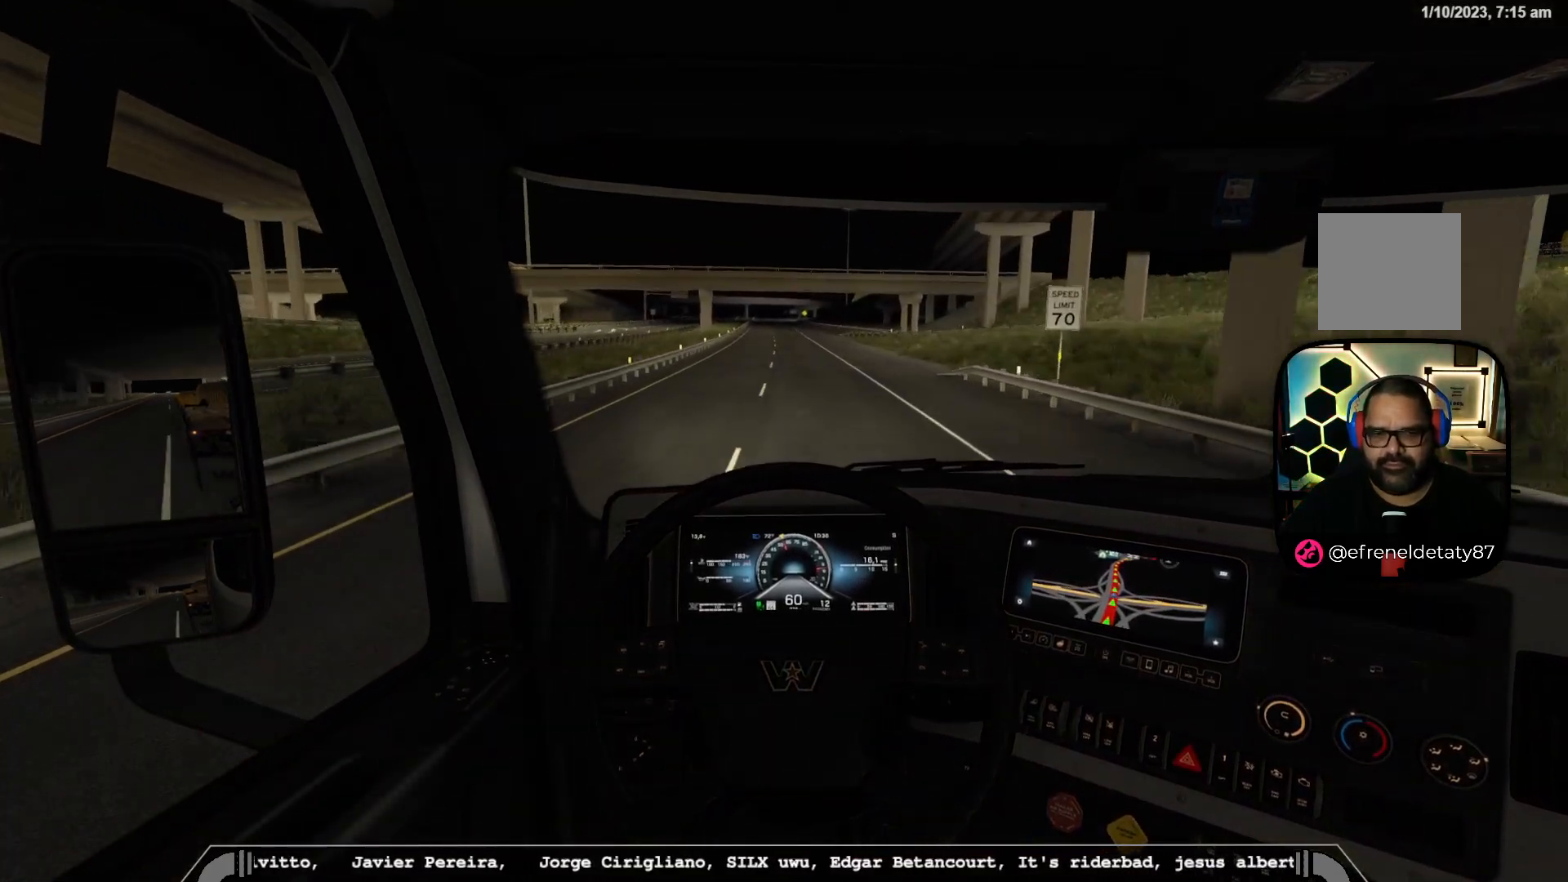
{"buttons": [], "left_stick": "center", "right_stick": "center", "events": []}
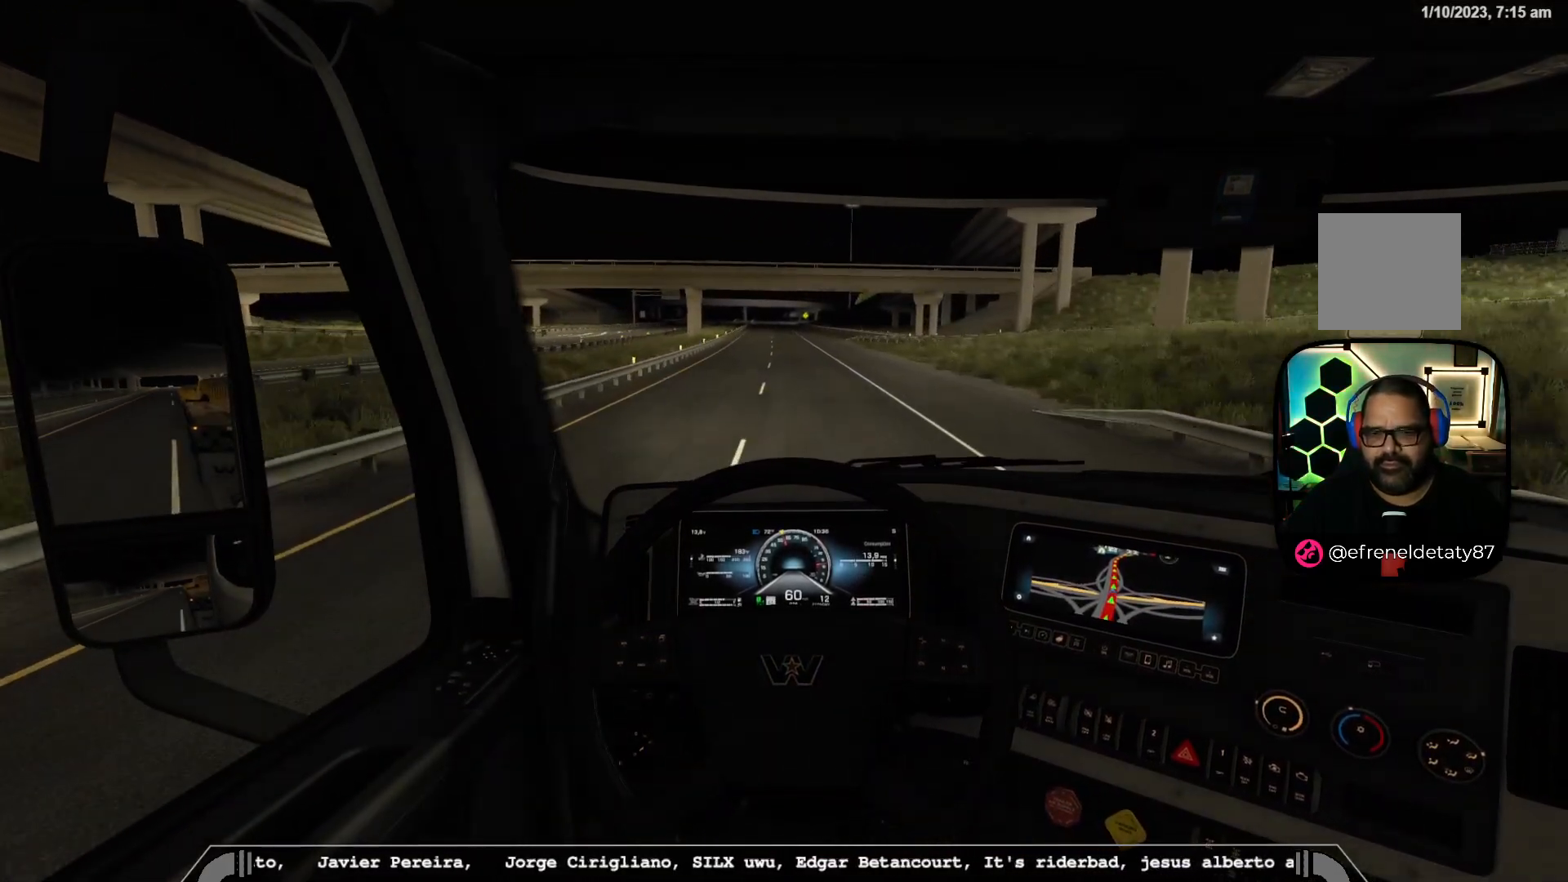
{"buttons": [], "left_stick": "center", "right_stick": "center", "events": []}
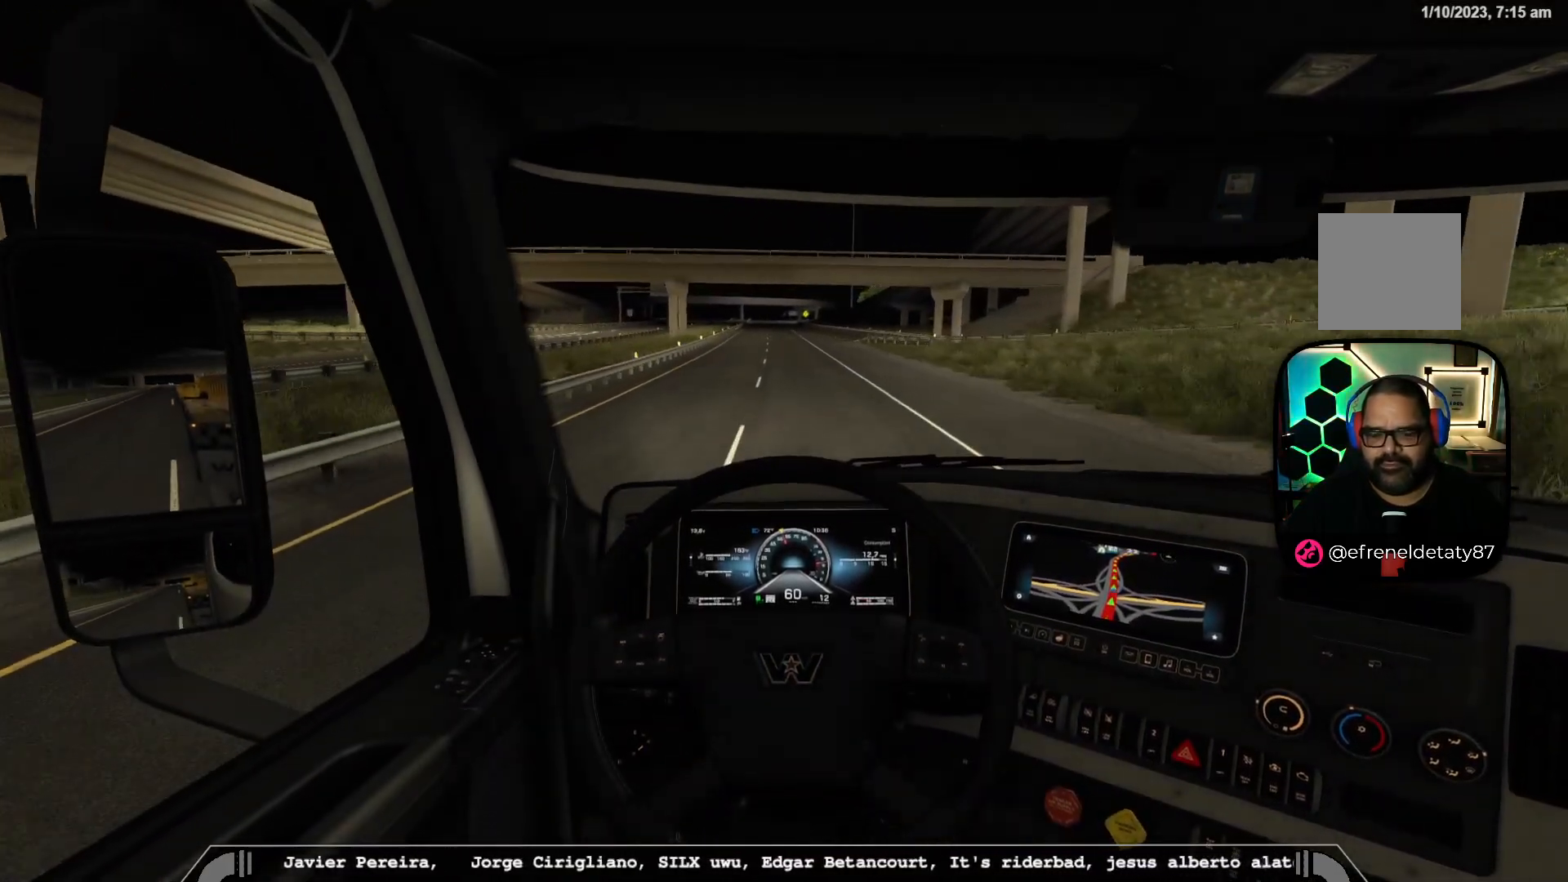
{"buttons": [], "left_stick": "center", "right_stick": "center", "events": []}
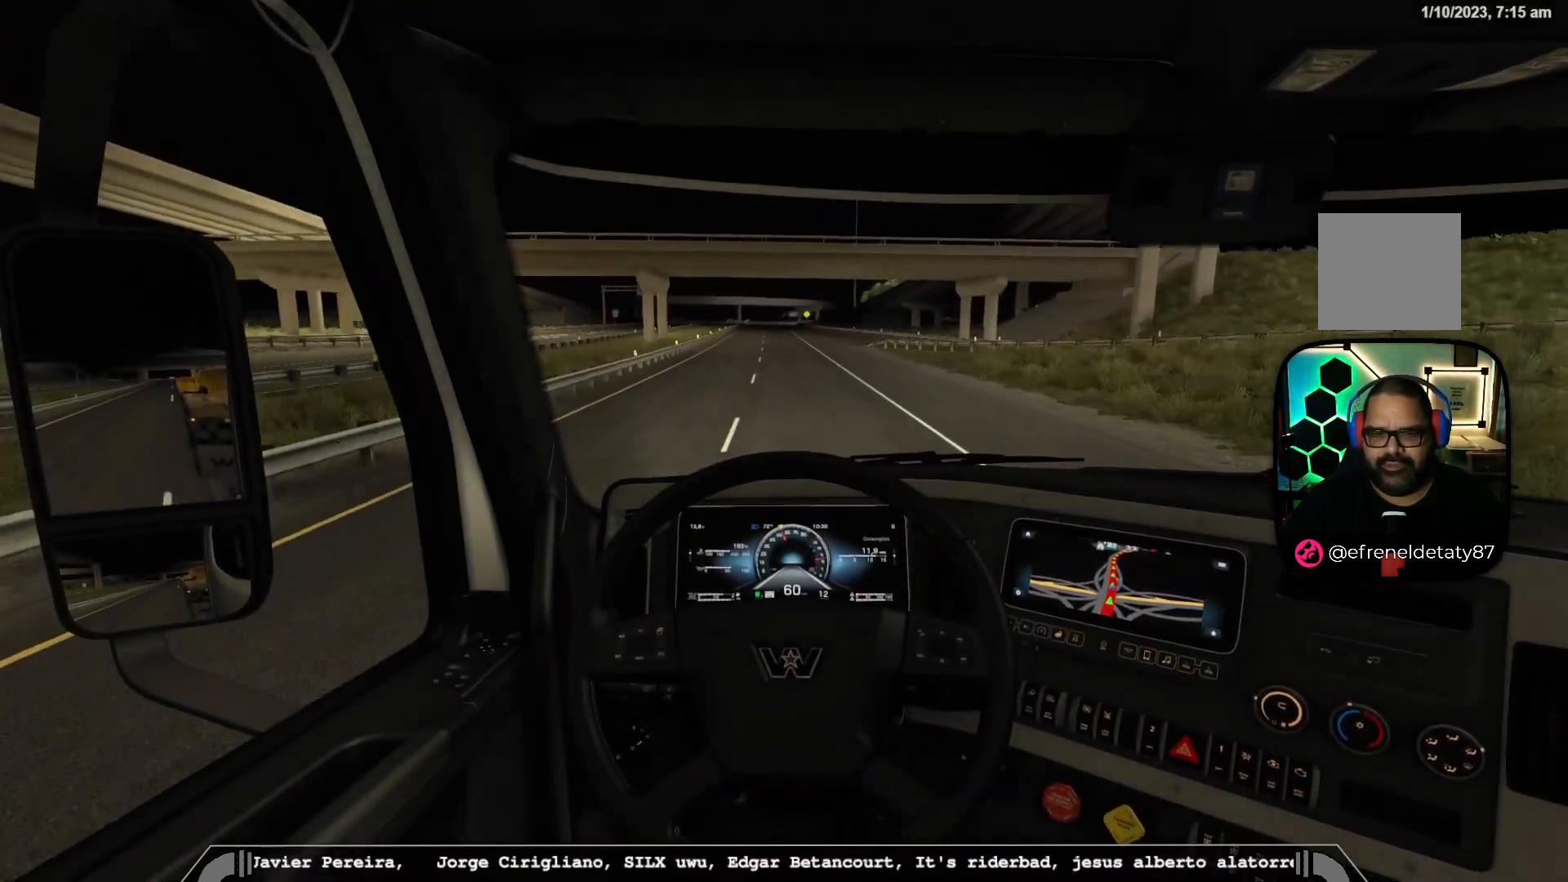
{"buttons": [], "left_stick": "center", "right_stick": "center", "events": []}
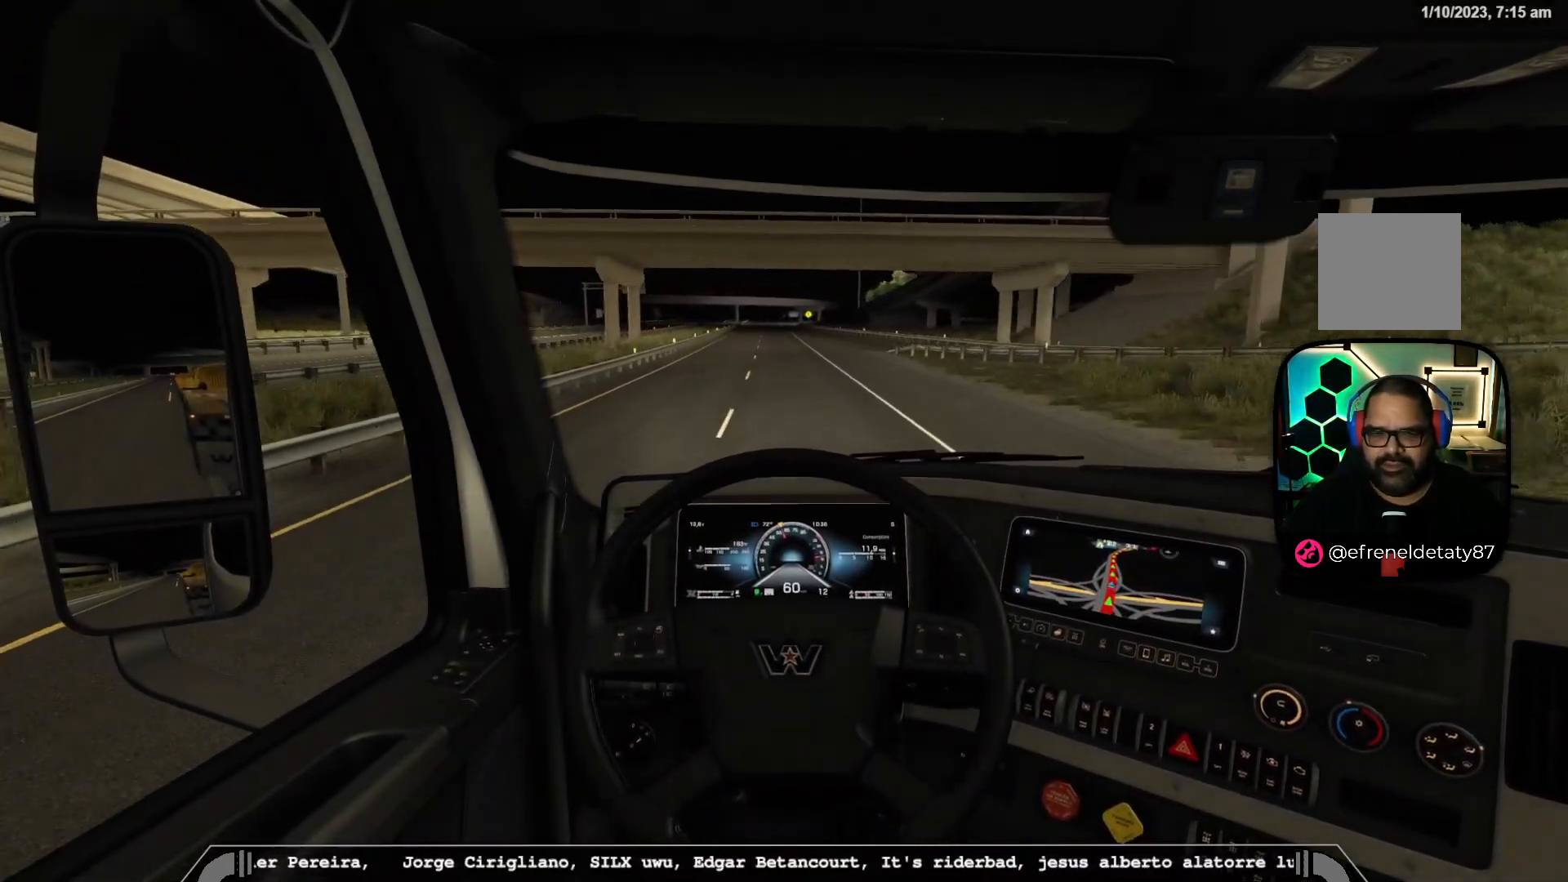
{"buttons": [], "left_stick": "center", "right_stick": "center", "events": []}
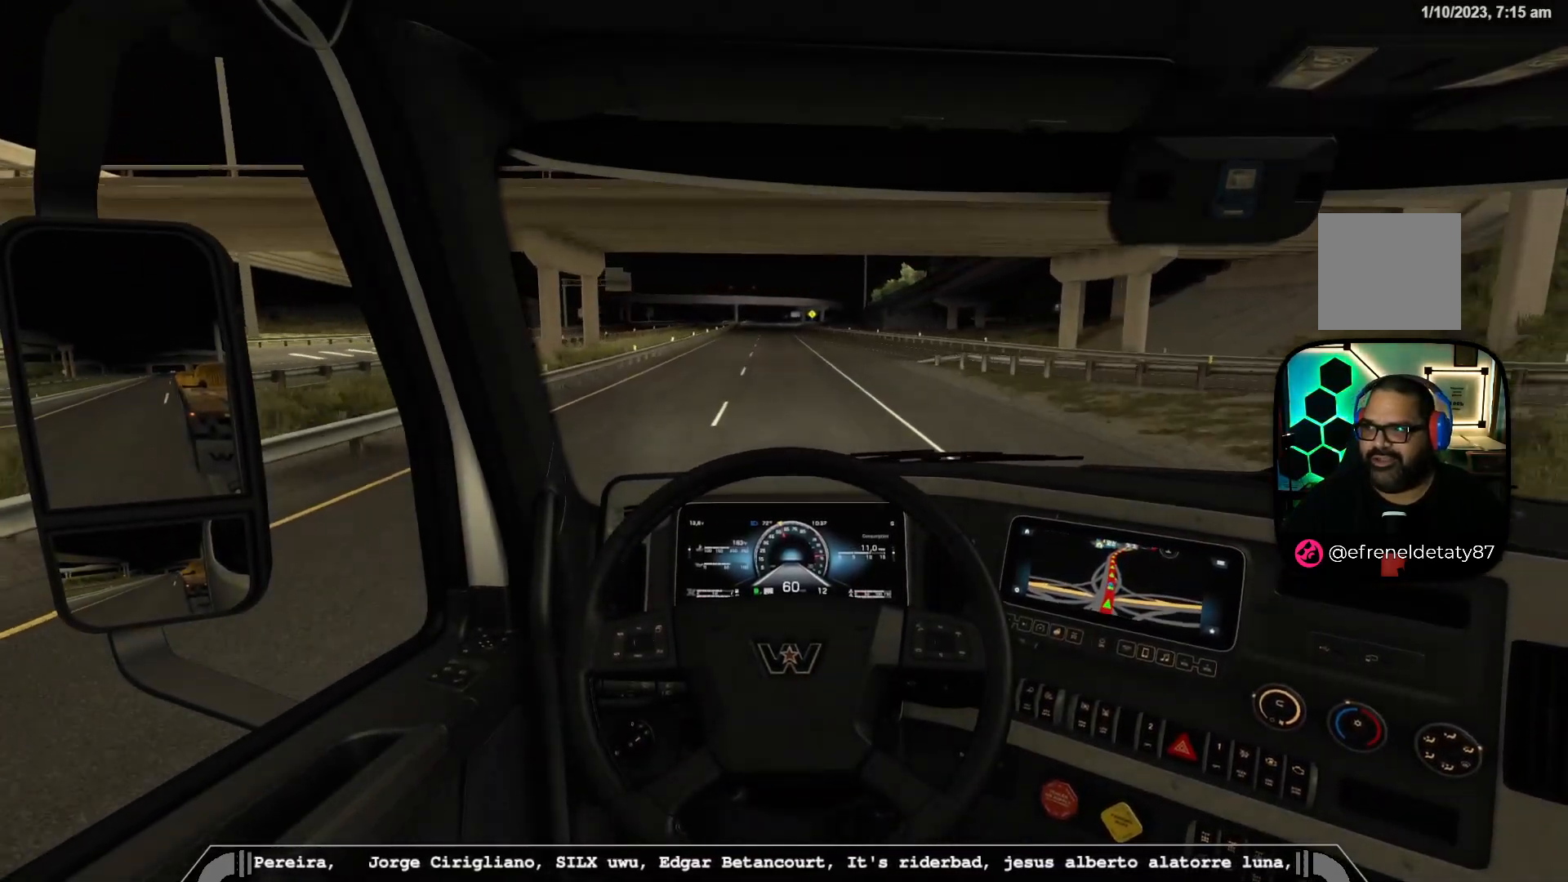
{"buttons": [], "left_stick": "center", "right_stick": "center", "events": [[200, "left_stick", "left"], [350, "left_stick", "center"]]}
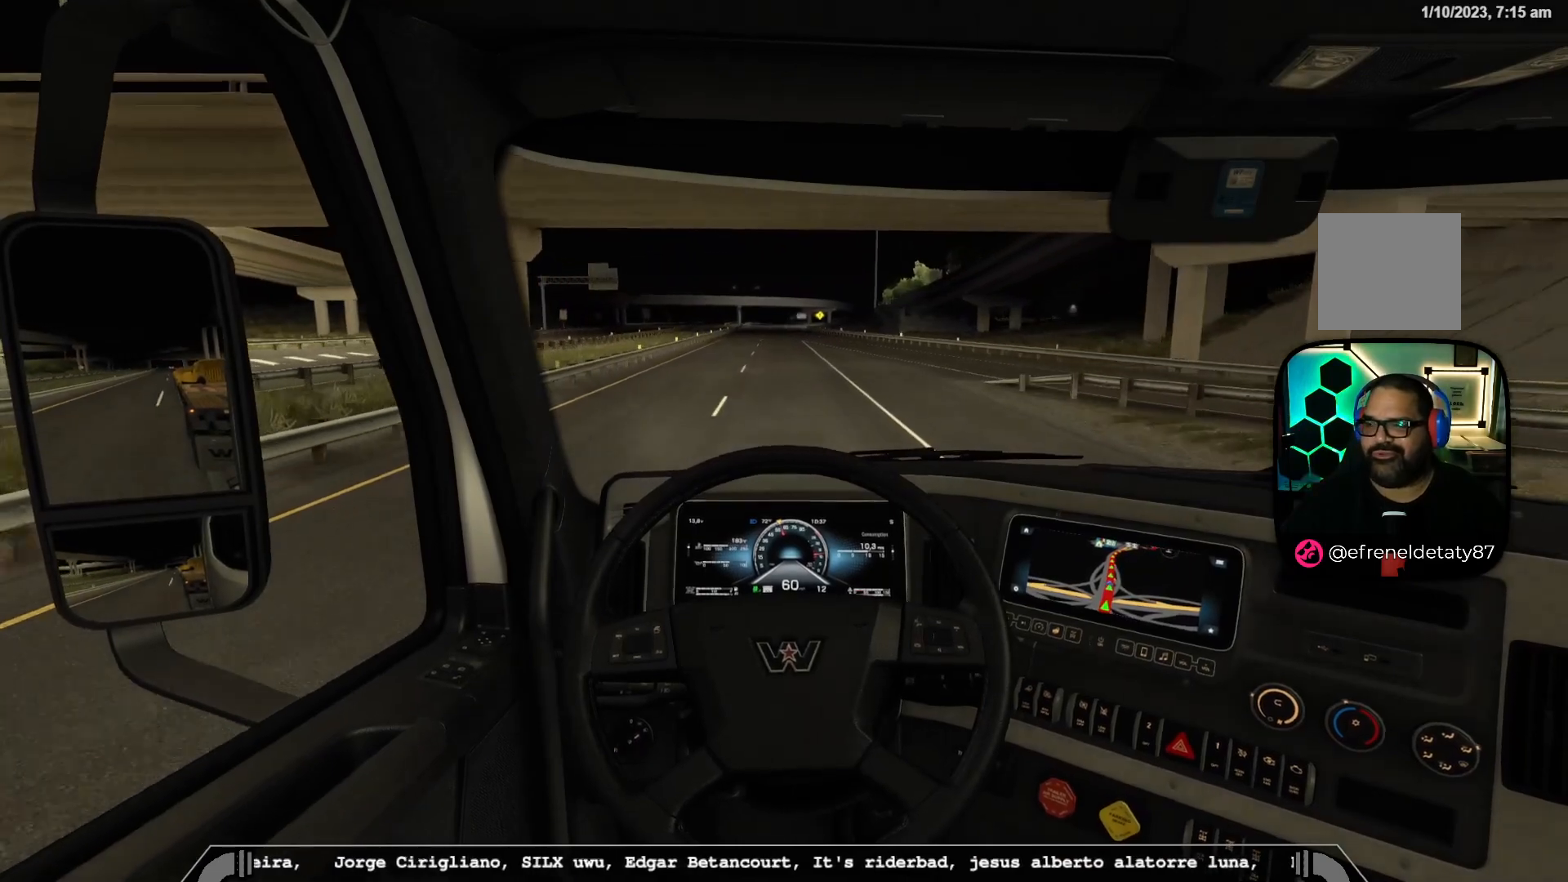
{"buttons": [], "left_stick": "center", "right_stick": "center", "events": []}
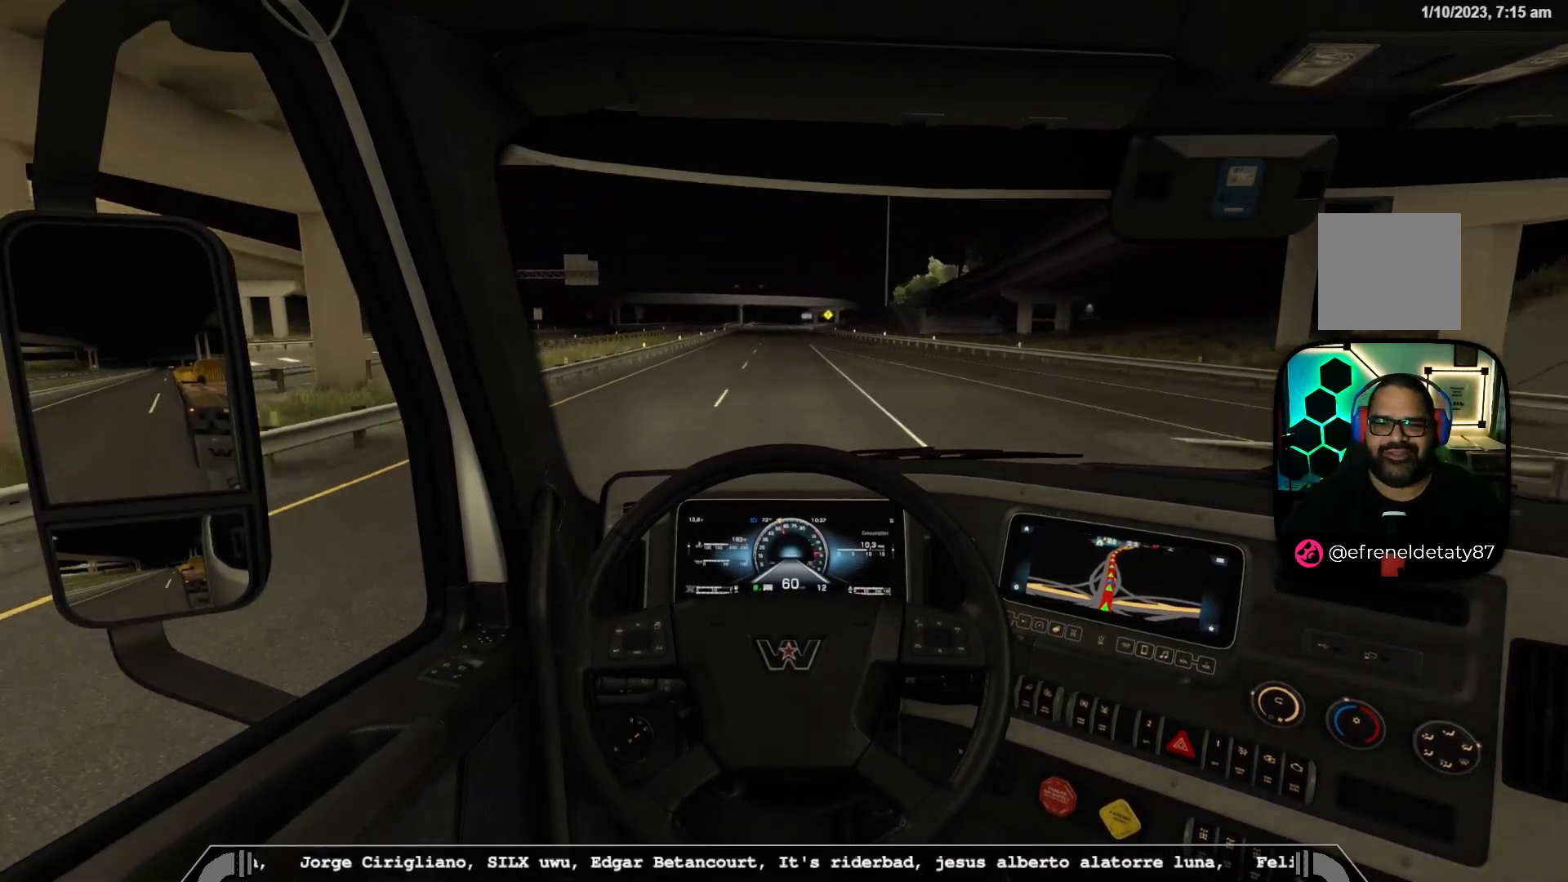
{"buttons": [], "left_stick": "center", "right_stick": "center", "events": [[233, "left_stick", "left"], [283, "left_stick", "center"]]}
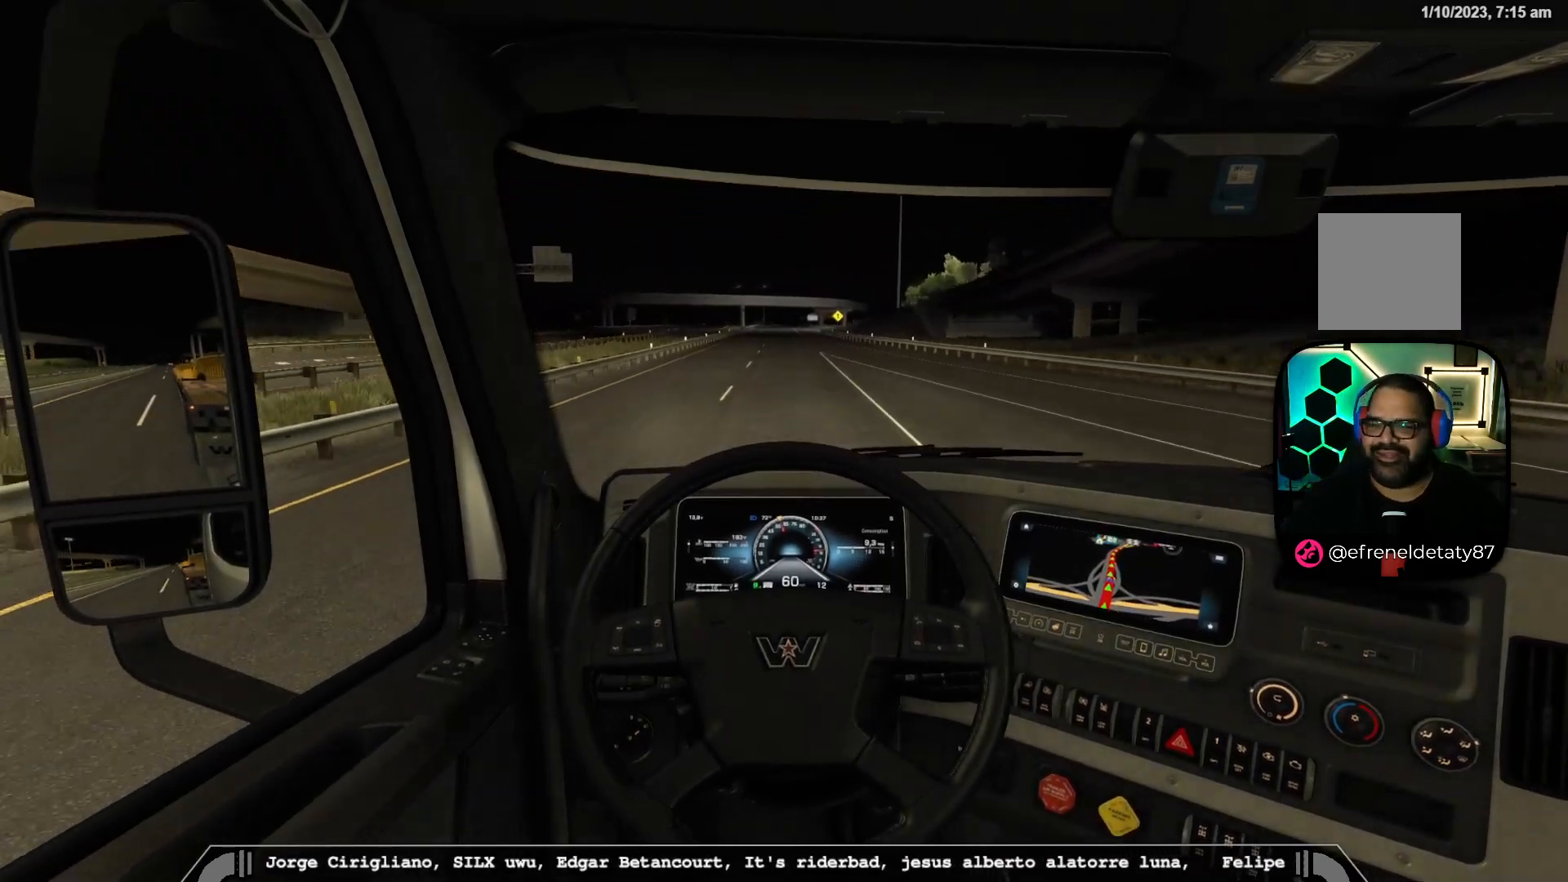
{"buttons": [], "left_stick": "center", "right_stick": "center", "events": []}
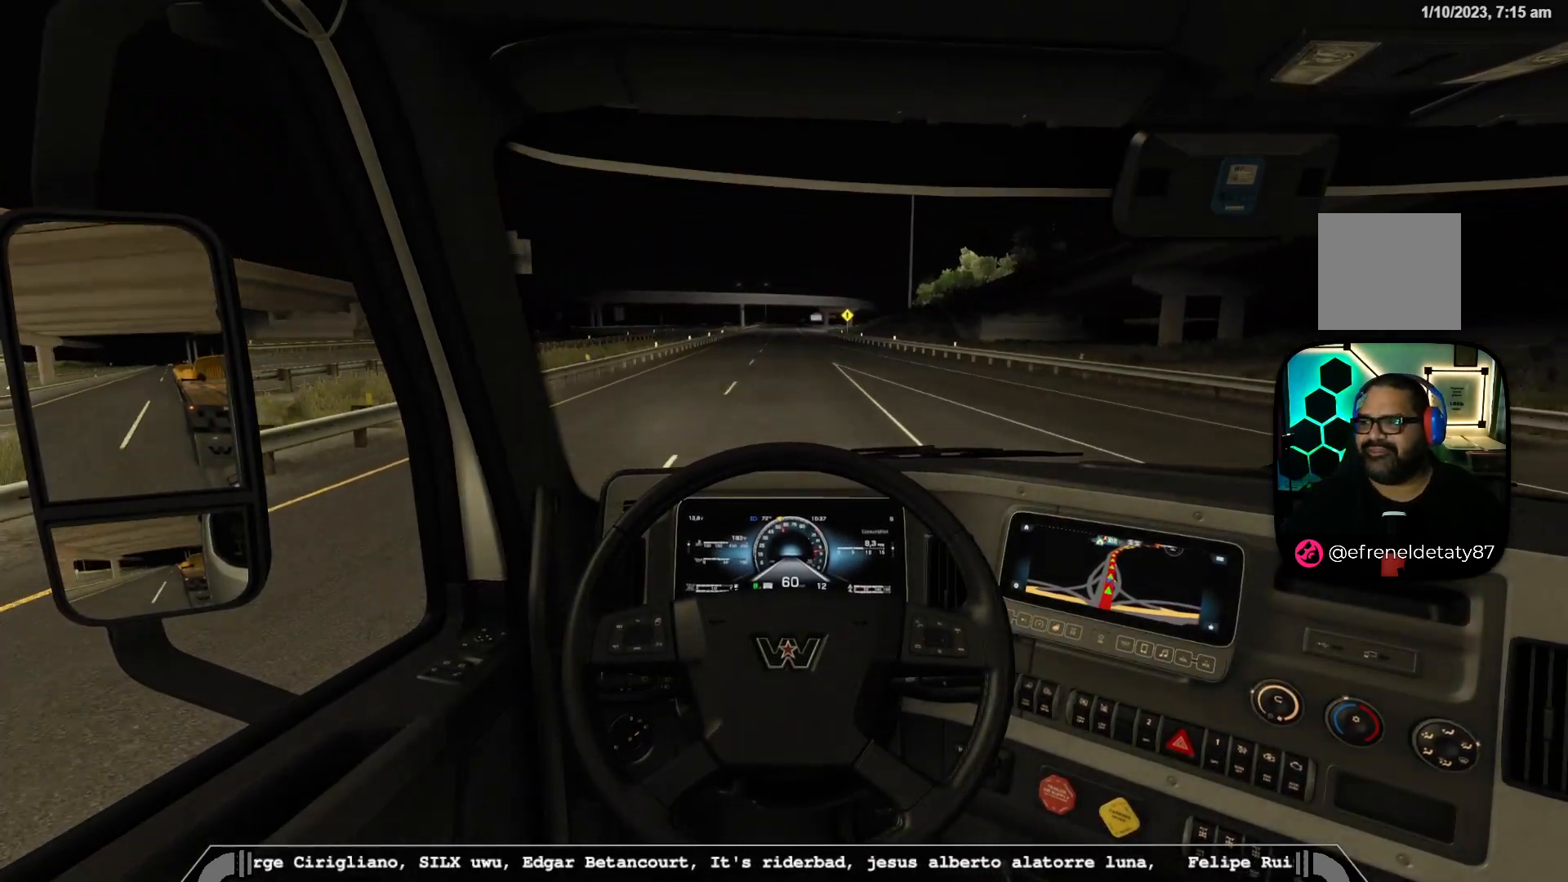
{"buttons": [], "left_stick": "center", "right_stick": "center", "events": []}